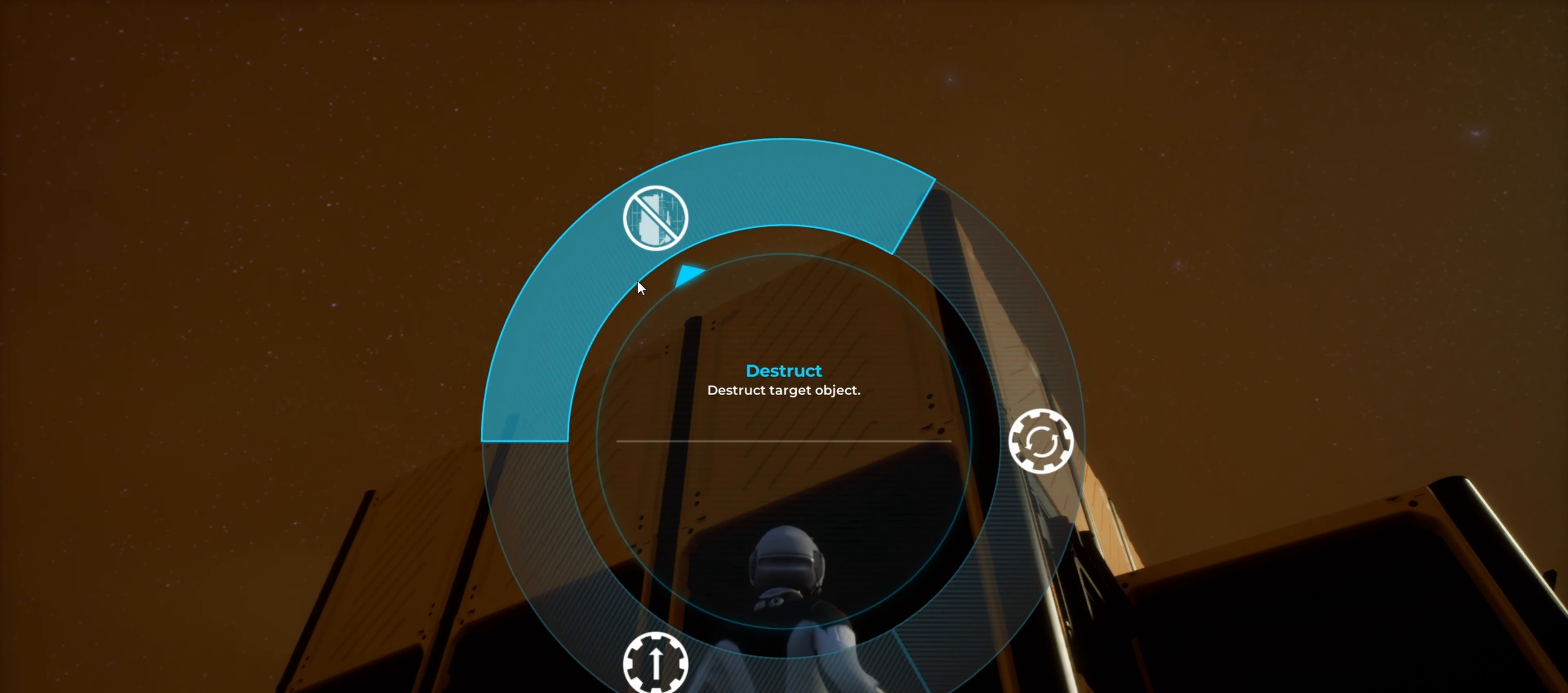
Gameplay with keyboard and mouse; each line is a JSON object with the keys and mouse buttons held at the frame after it. "events" lists presses ("down") and releases ("up") of ".", "/", "0", "1", "2", "3", "4", "5", "6", "7", "8", "9", "a", "alt_l", "alt_r", "b", "backslash", "backspace", "c", "caps_lock", "comma", "ctrl_l", "ctrl_r", "d", "e", "equals", "escape", "f", "f1", "f10", "f11", "f12", "f2", "f3", "f4", "f5", "f6", "f7", "f8", "f9", "g", "h", "i", "j", "k", "l", "lbracket", "m", "minus", "n", "o", "p", "q", "quote", "r", "rbracket", "return", "s", "semicolon", "shift_l", "shift_r", "space", "t", "tab", "tilde", "u", "v", "w", "x", "y", "z", "mouse_left", "mouse_wheel", "mouse_right", "mouse_mb4" and "mouse_mb5" between this image and that frame as [ms after this image, input, new state], when the widget could be followed in between. "mouse_left", "mouse_wheel", "mouse_right", "mouse_mb4", "mouse_mb5" = the "left", "wheel", "right", "mb4", "mb5" buttons of the "mouse" list. No other keys are recorded. "wheel" means that the mouse wheel is clicked or scrolled. Not read: mouse_move super.
{"keys": [], "mouse": ["right"], "events": []}
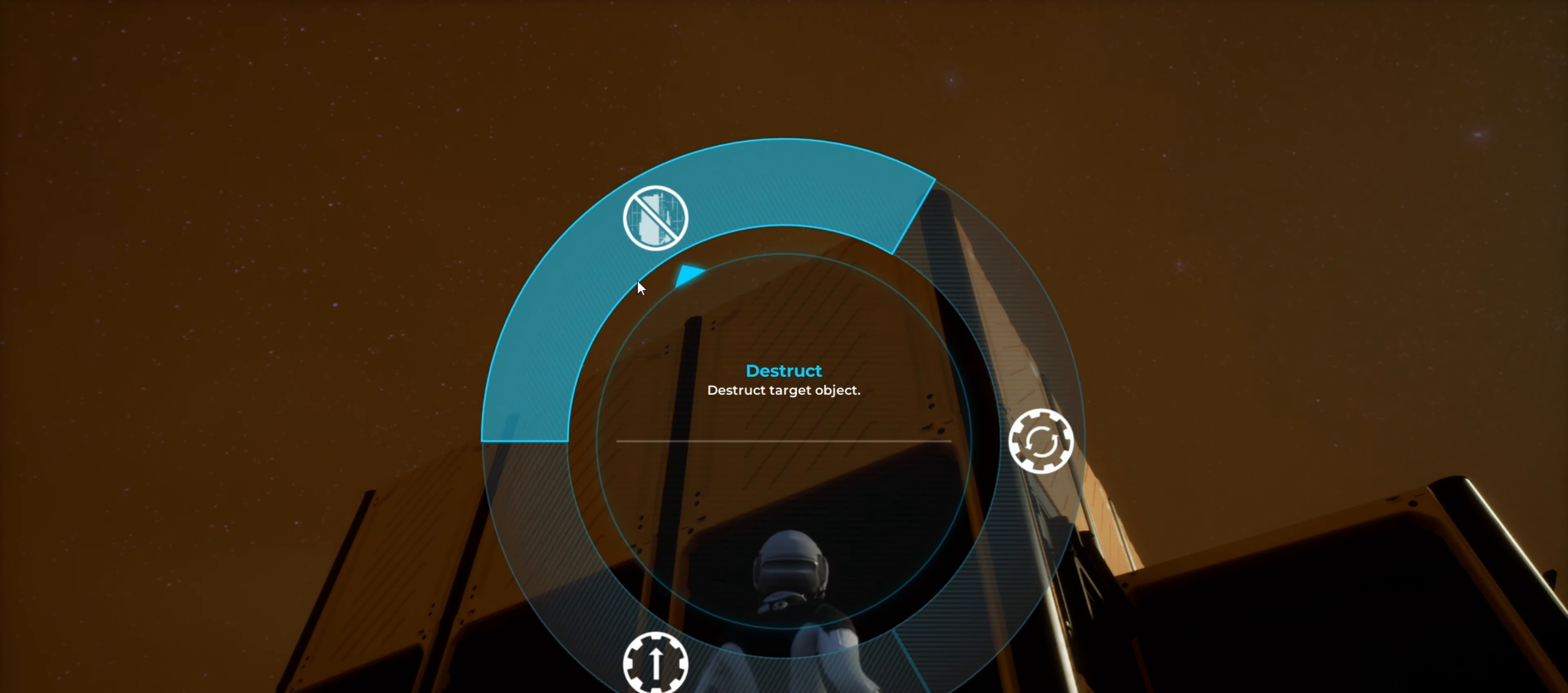
{"keys": [], "mouse": ["right"], "events": []}
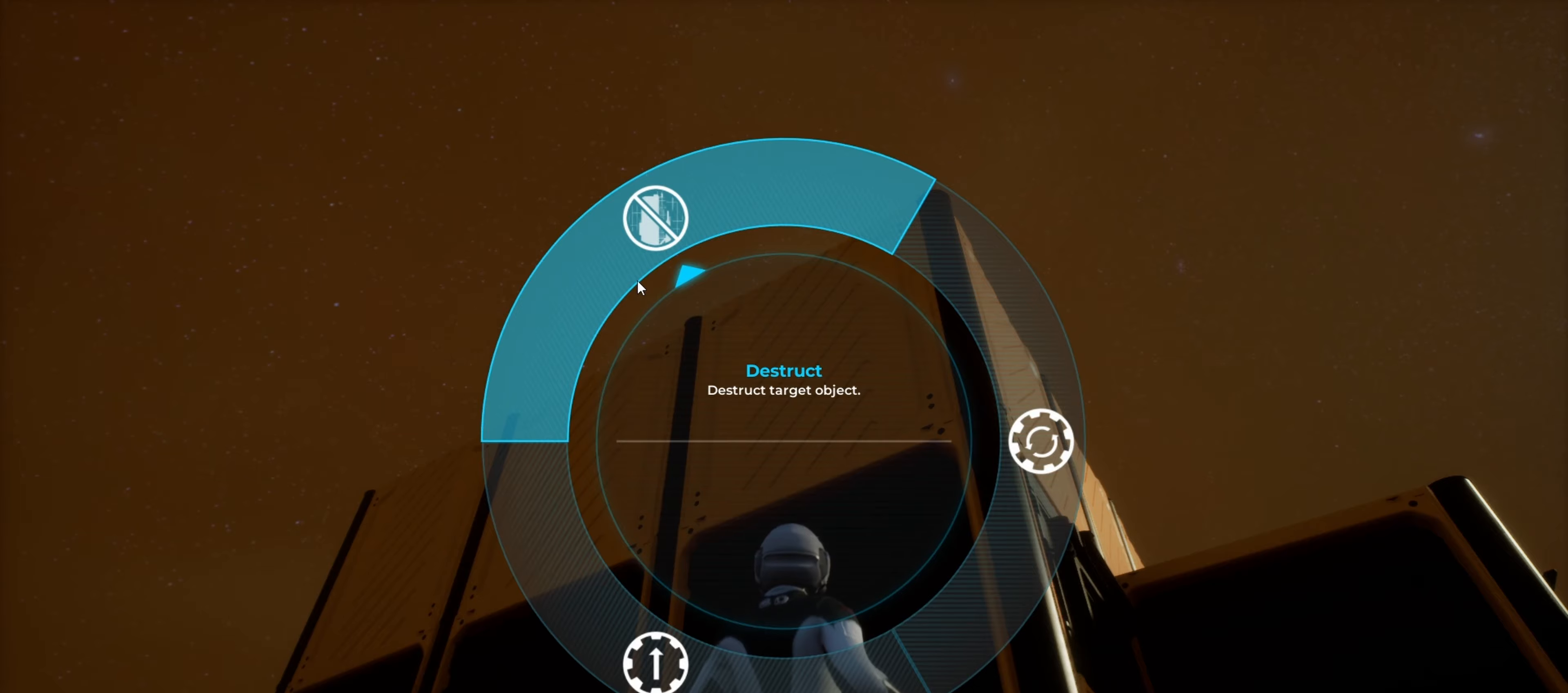
{"keys": [], "mouse": [], "events": [[267, "mouse_right", "up"]]}
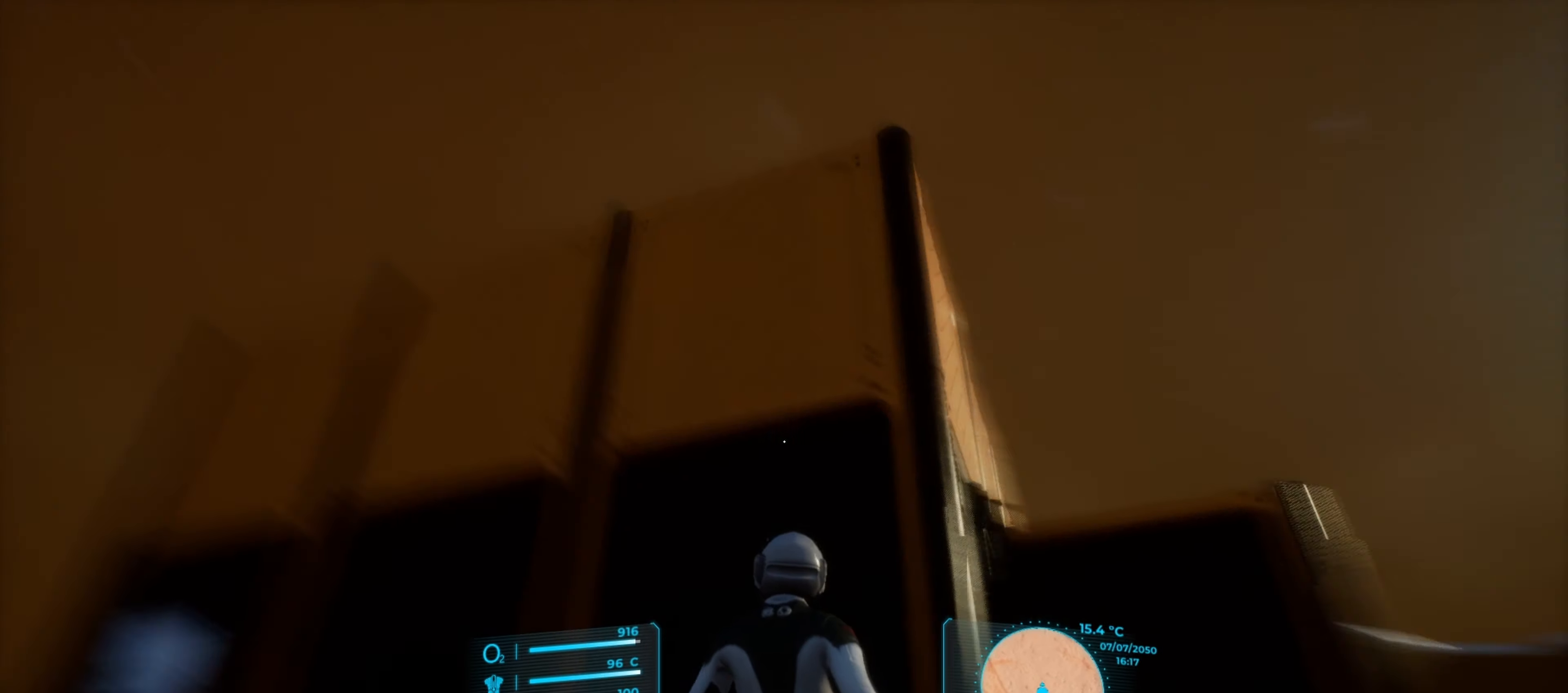
{"keys": ["d", "w"], "mouse": [], "events": [[233, "w", "down"], [250, "d", "down"]]}
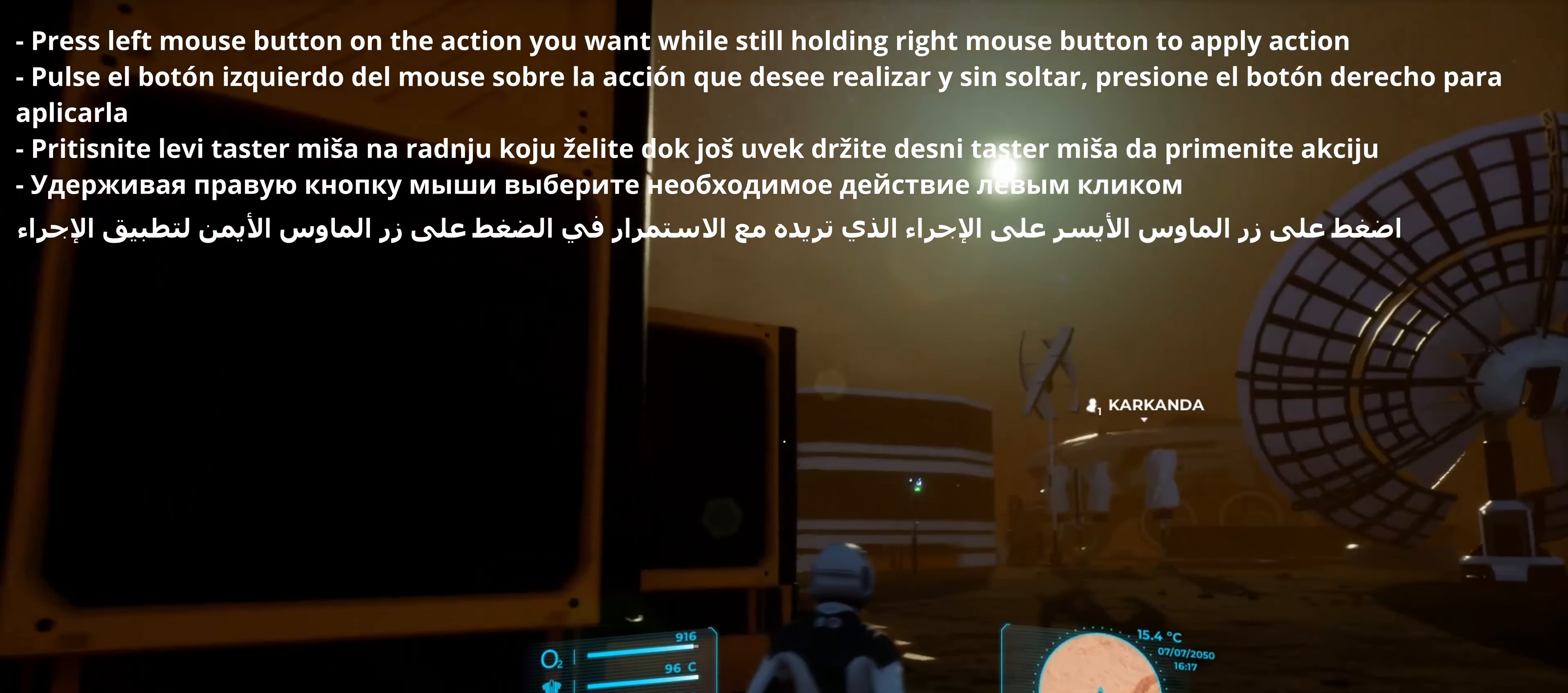
{"keys": ["d", "w"], "mouse": [], "events": []}
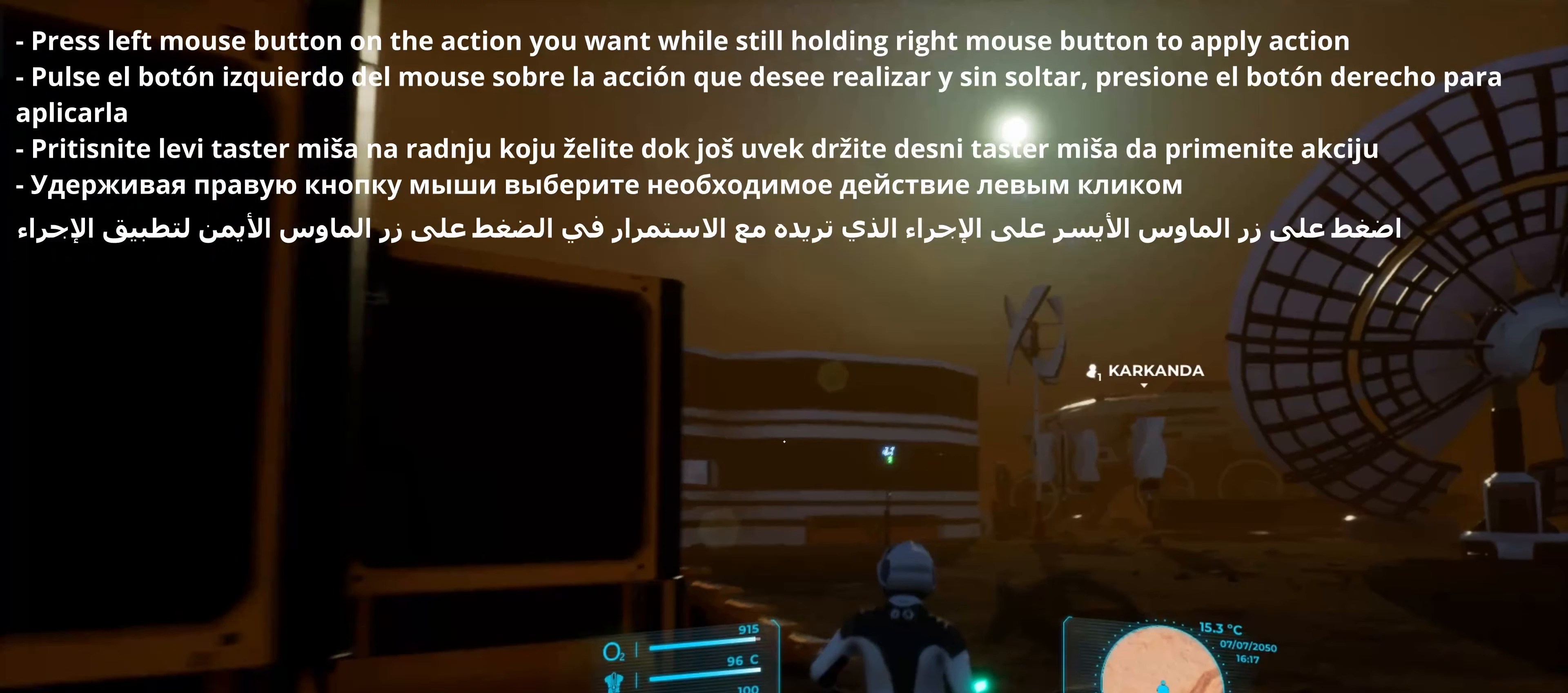
{"keys": ["d", "w"], "mouse": [], "events": []}
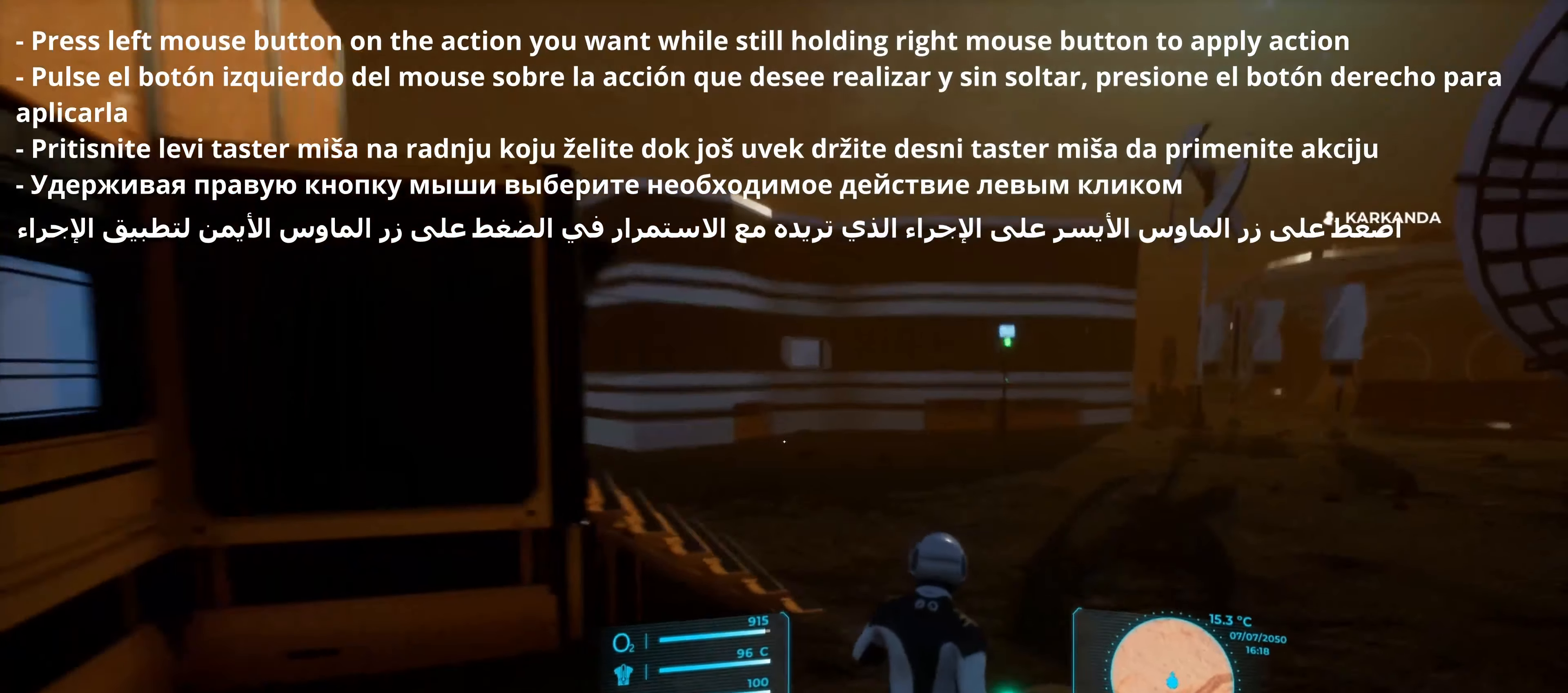
{"keys": ["d", "w"], "mouse": [], "events": []}
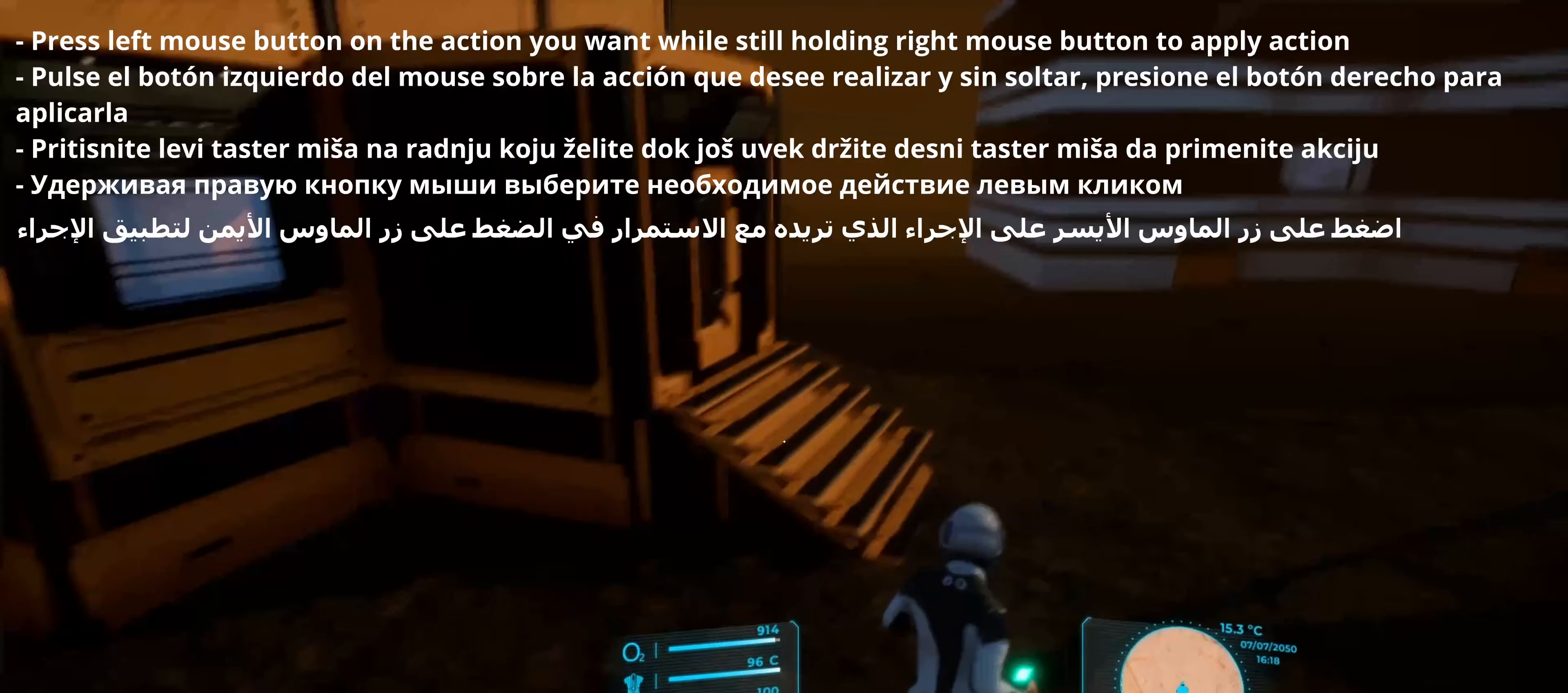
{"keys": ["w"], "mouse": [], "events": [[183, "d", "up"], [233, "w", "up"], [467, "w", "down"]]}
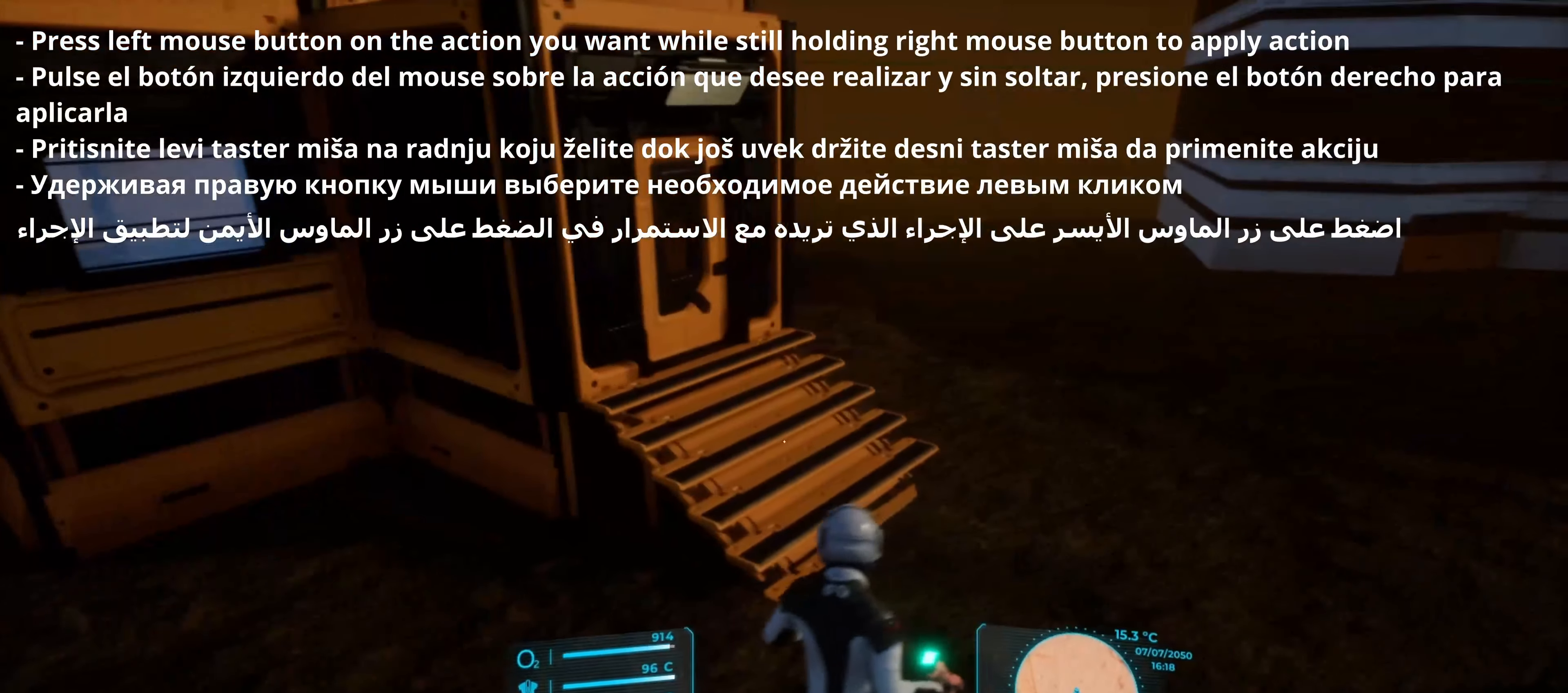
{"keys": [], "mouse": ["right"], "events": [[83, "d", "down"], [233, "d", "up"], [250, "w", "up"], [467, "mouse_right", "down"]]}
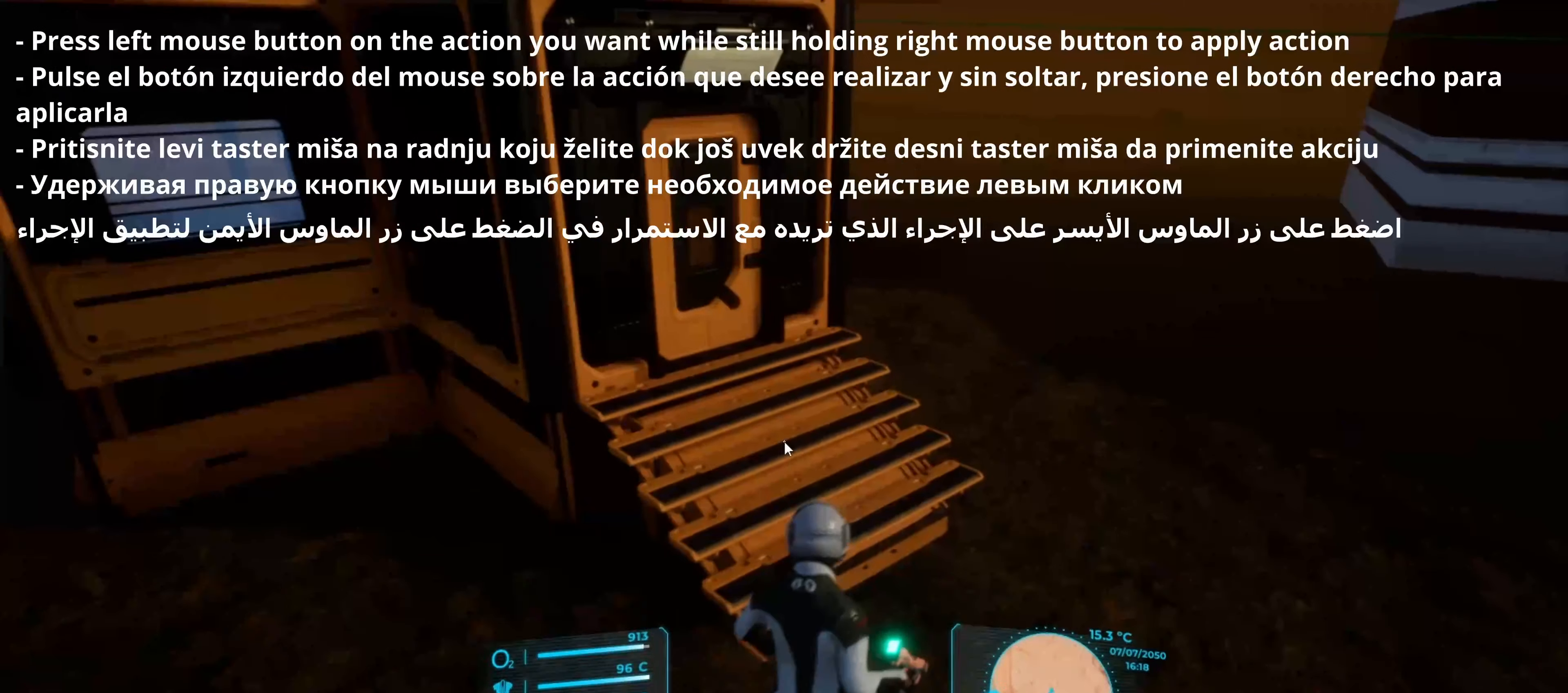
{"keys": [], "mouse": ["right"], "events": []}
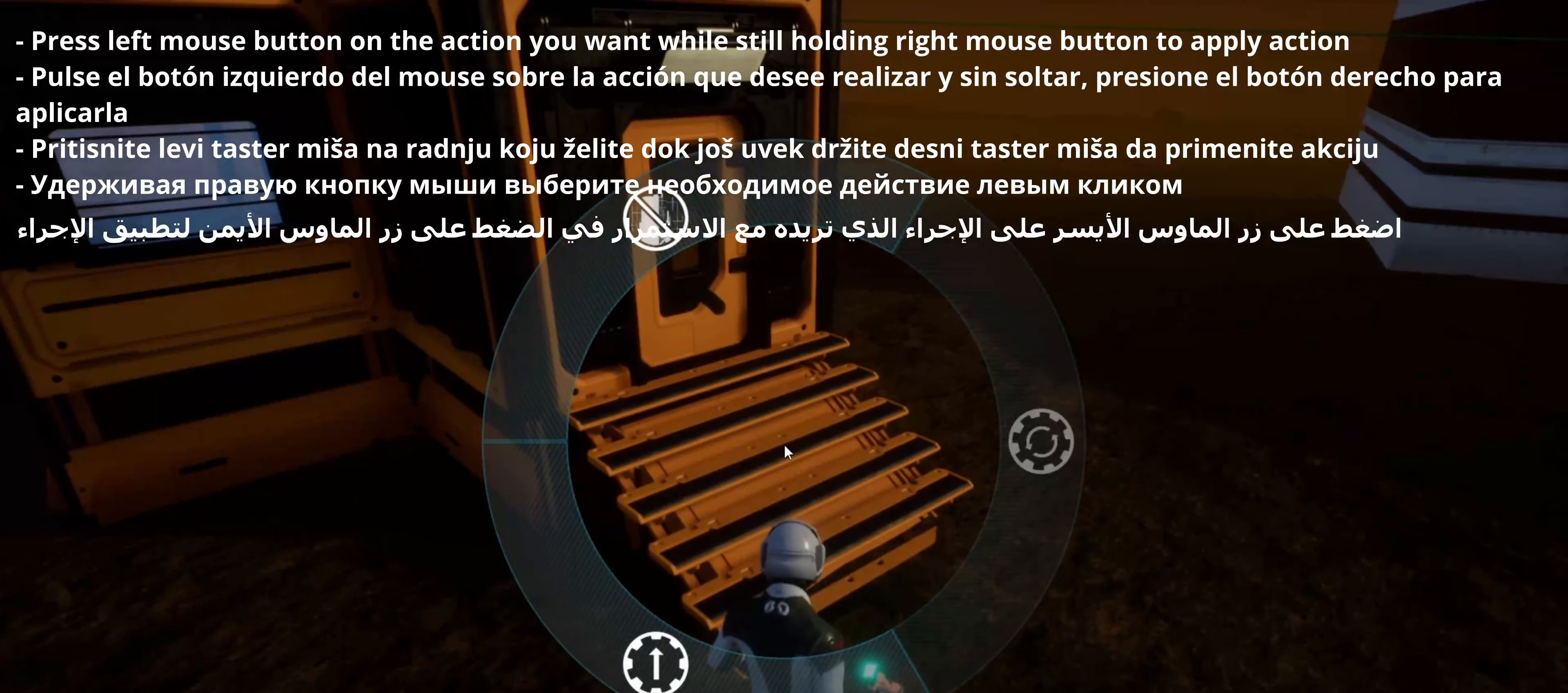
{"keys": [], "mouse": ["right"], "events": []}
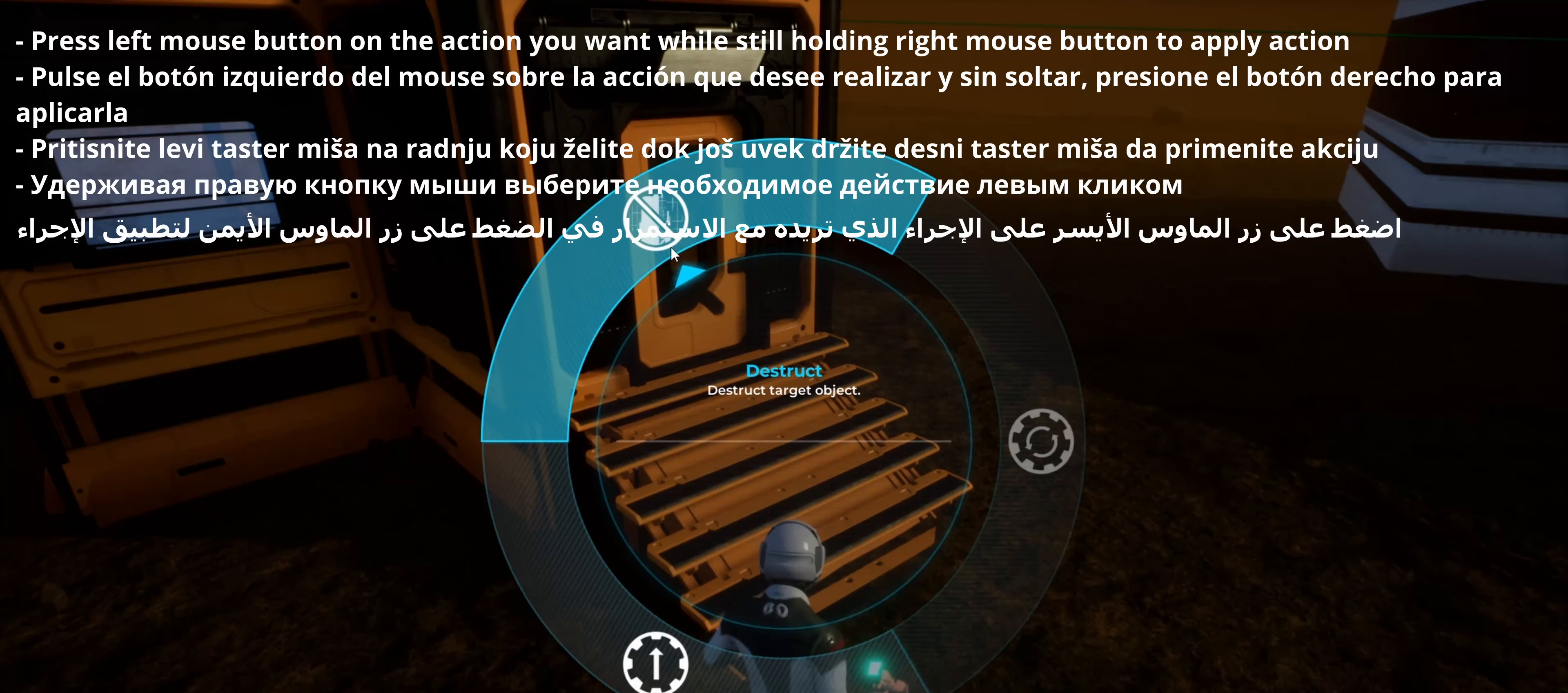
{"keys": [], "mouse": ["right"], "events": []}
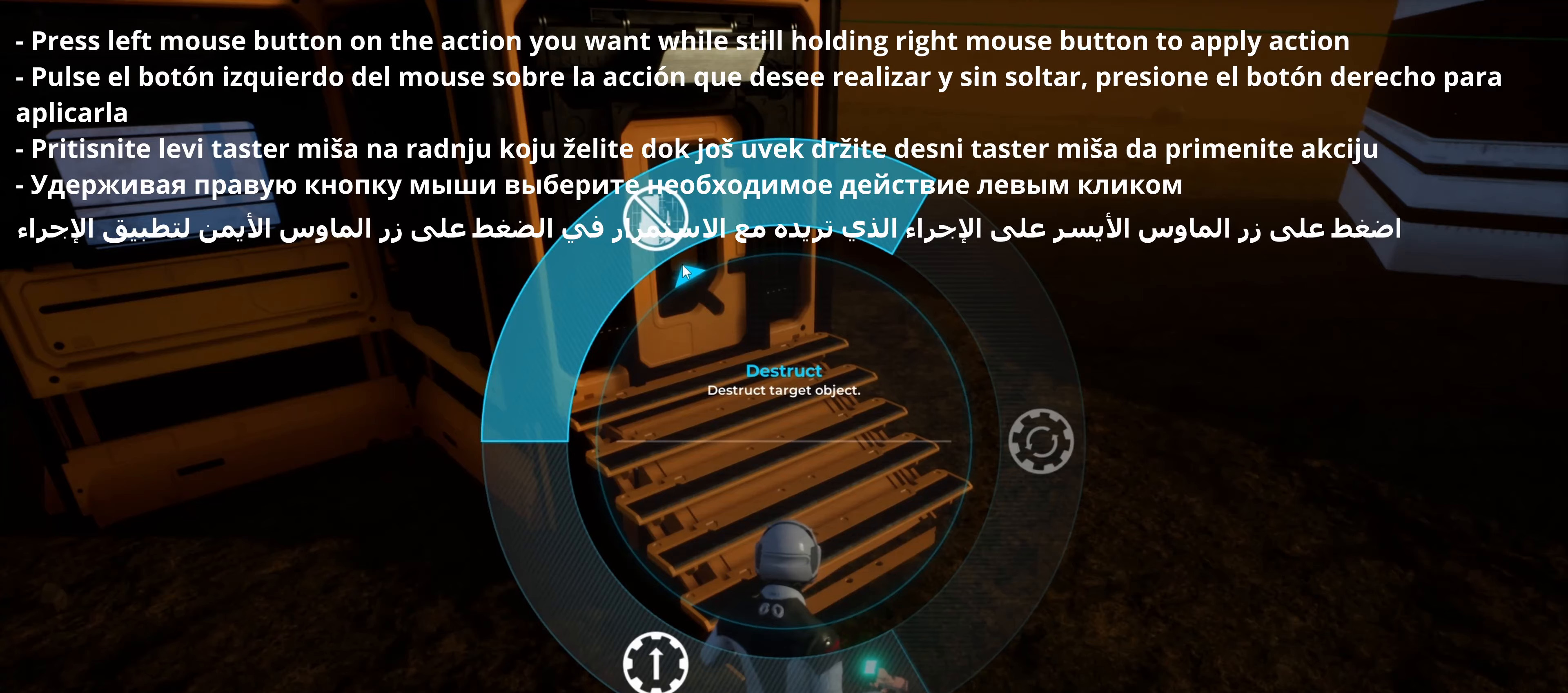
{"keys": [], "mouse": ["right"], "events": []}
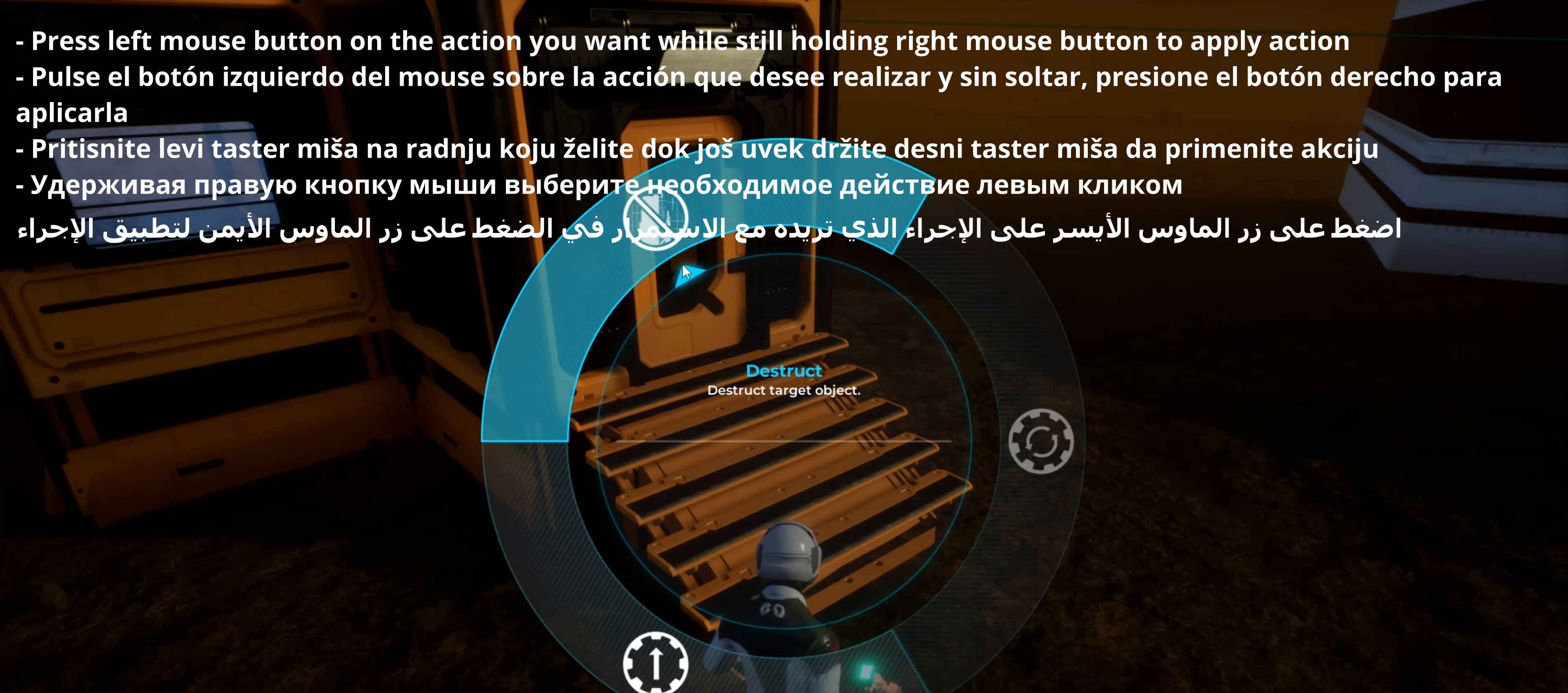
{"keys": [], "mouse": ["right"], "events": [[200, "mouse_left", "down"], [300, "mouse_left", "up"]]}
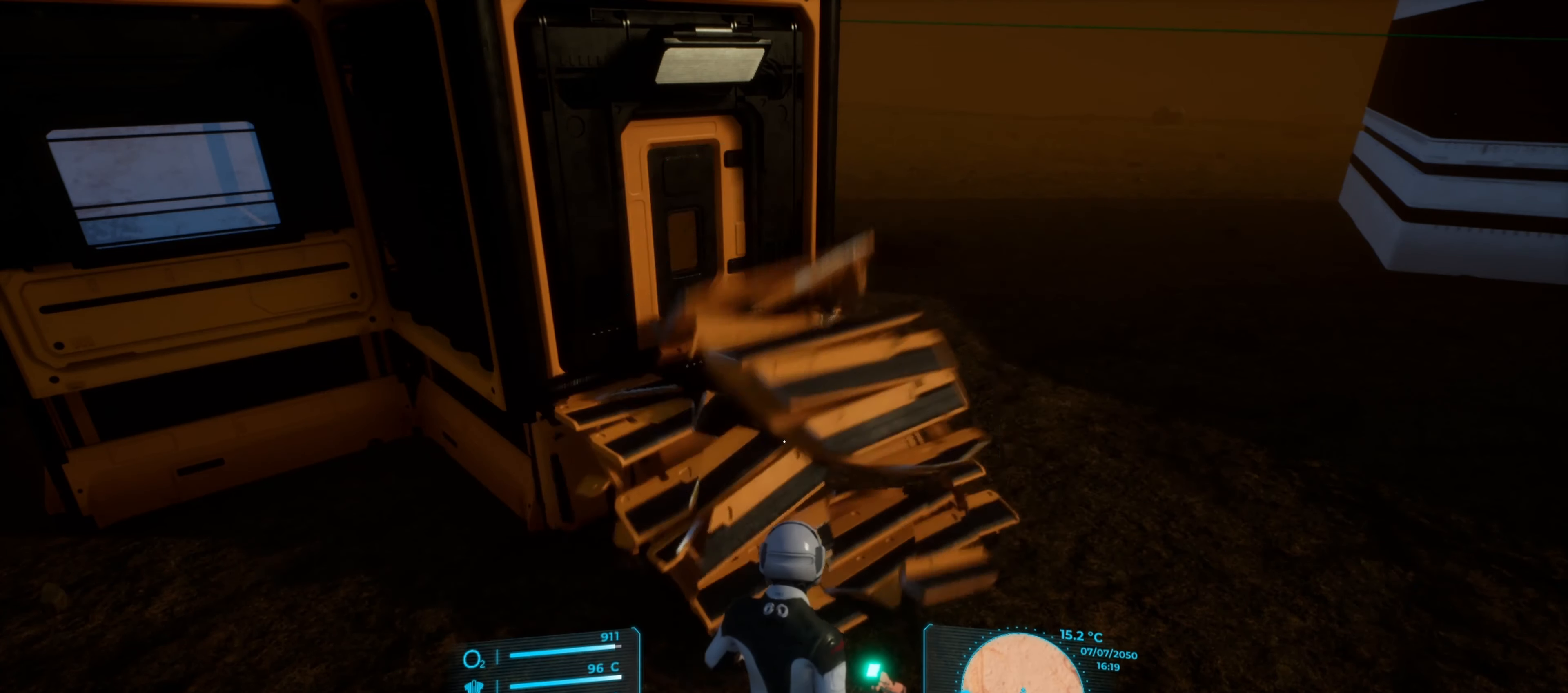
{"keys": [], "mouse": ["right"], "events": []}
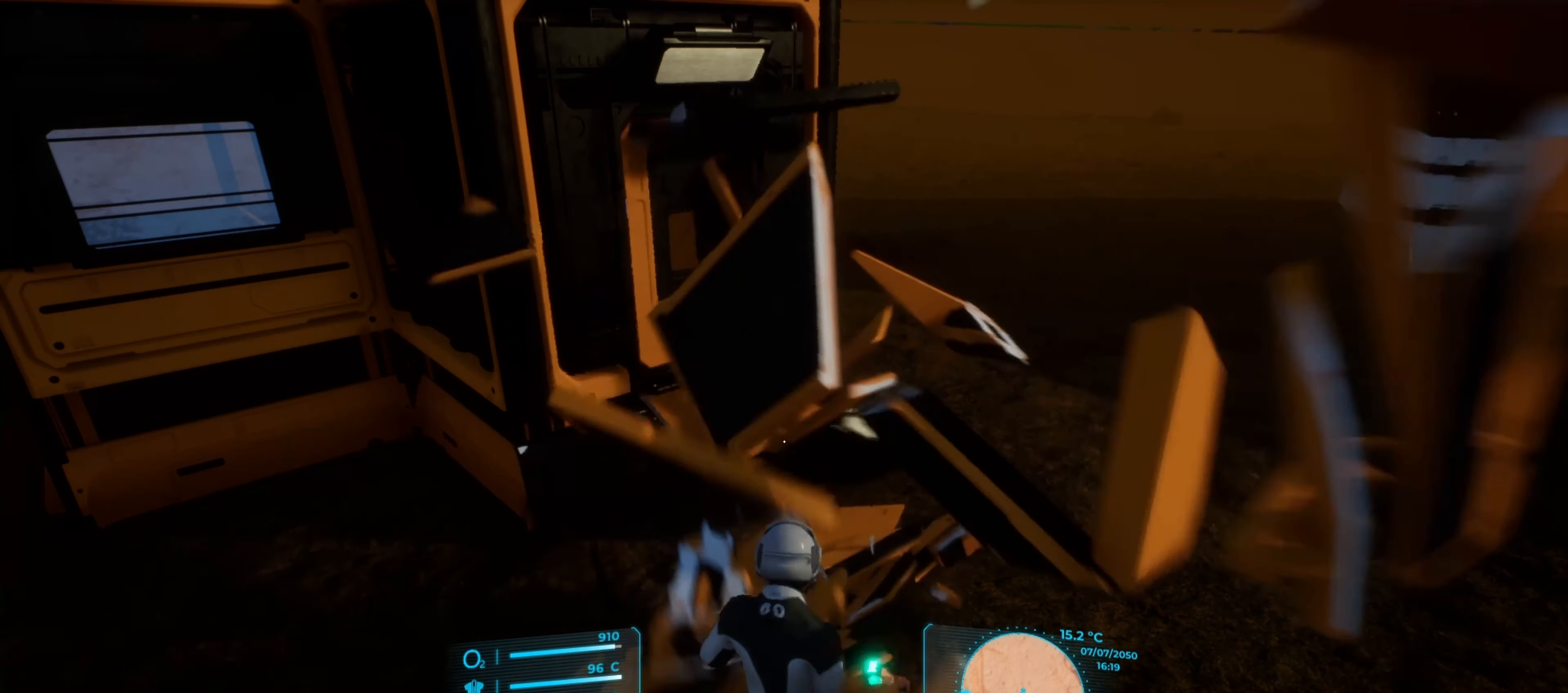
{"keys": [], "mouse": ["right"], "events": []}
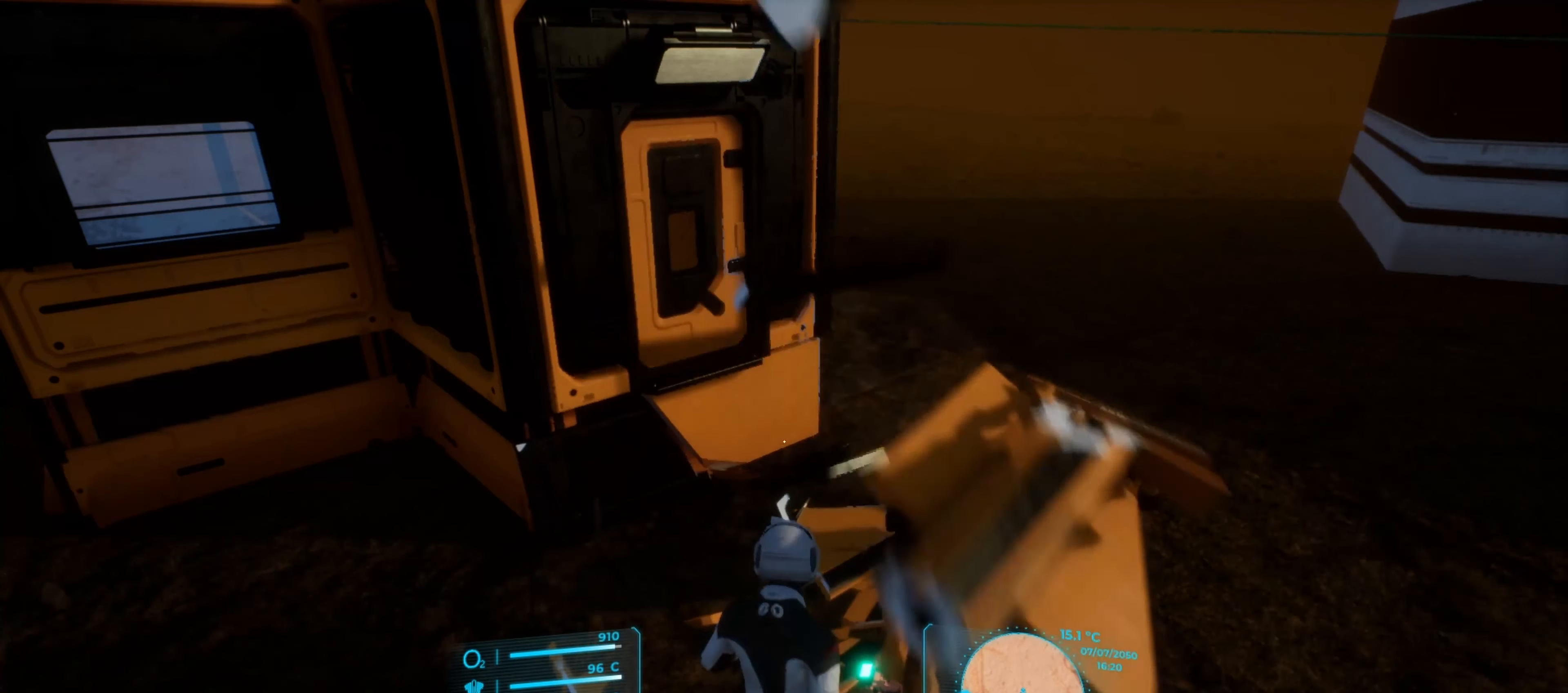
{"keys": [], "mouse": ["right"], "events": []}
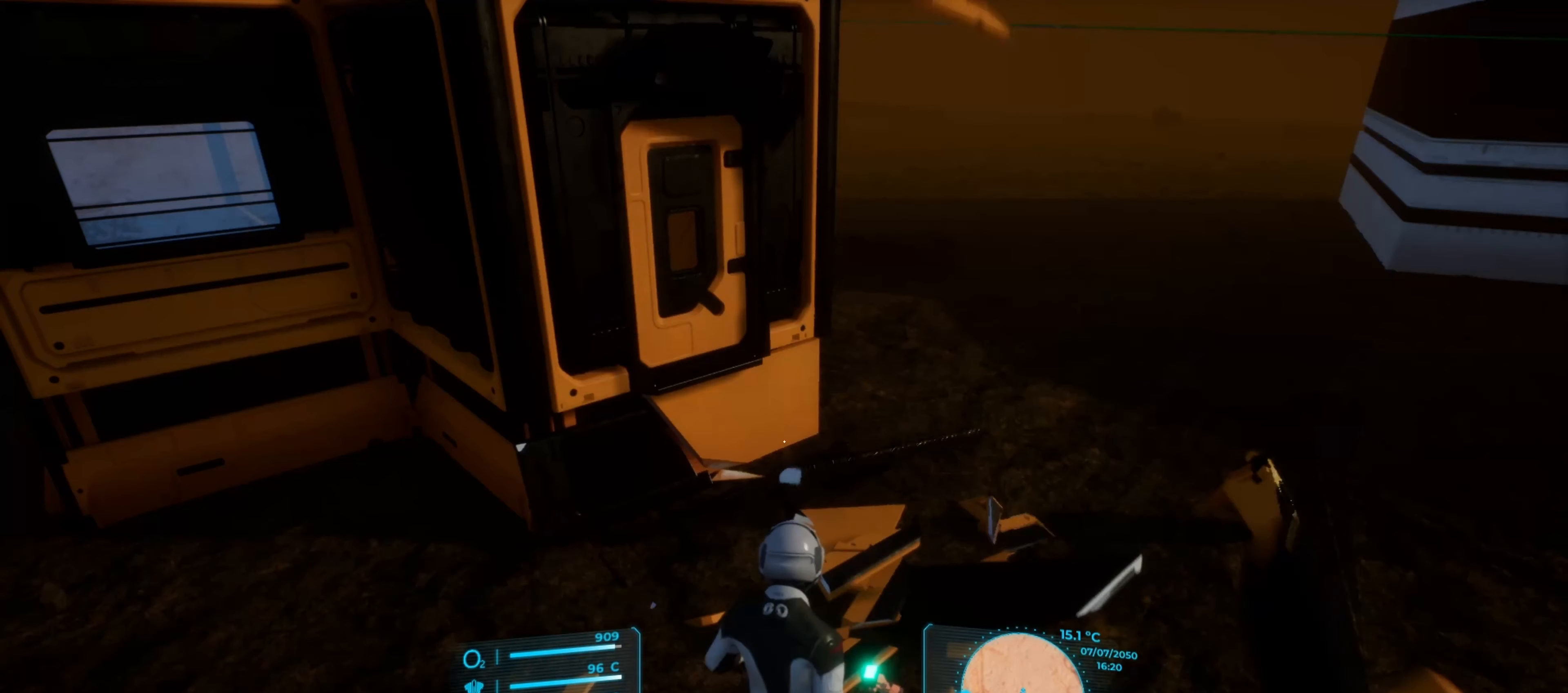
{"keys": [], "mouse": ["right"], "events": []}
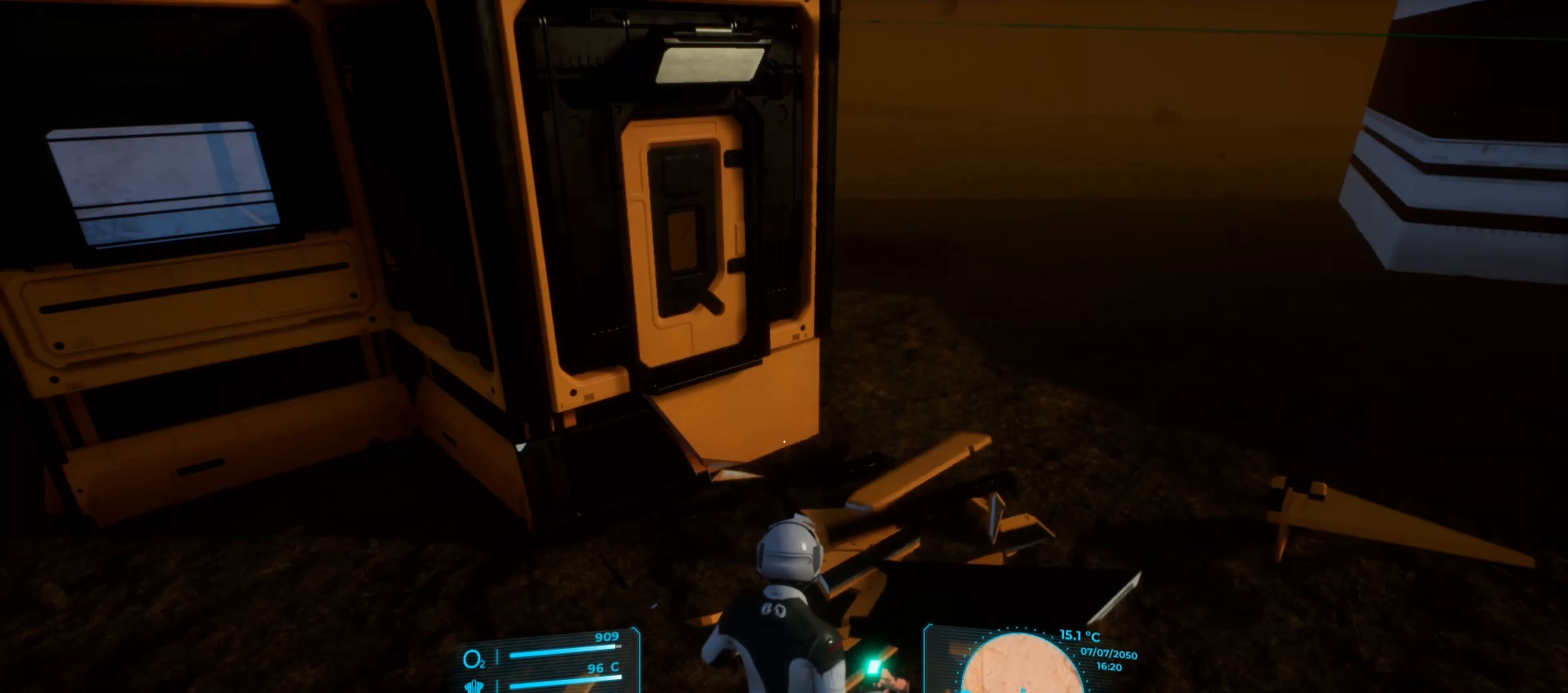
{"keys": [], "mouse": ["right"], "events": []}
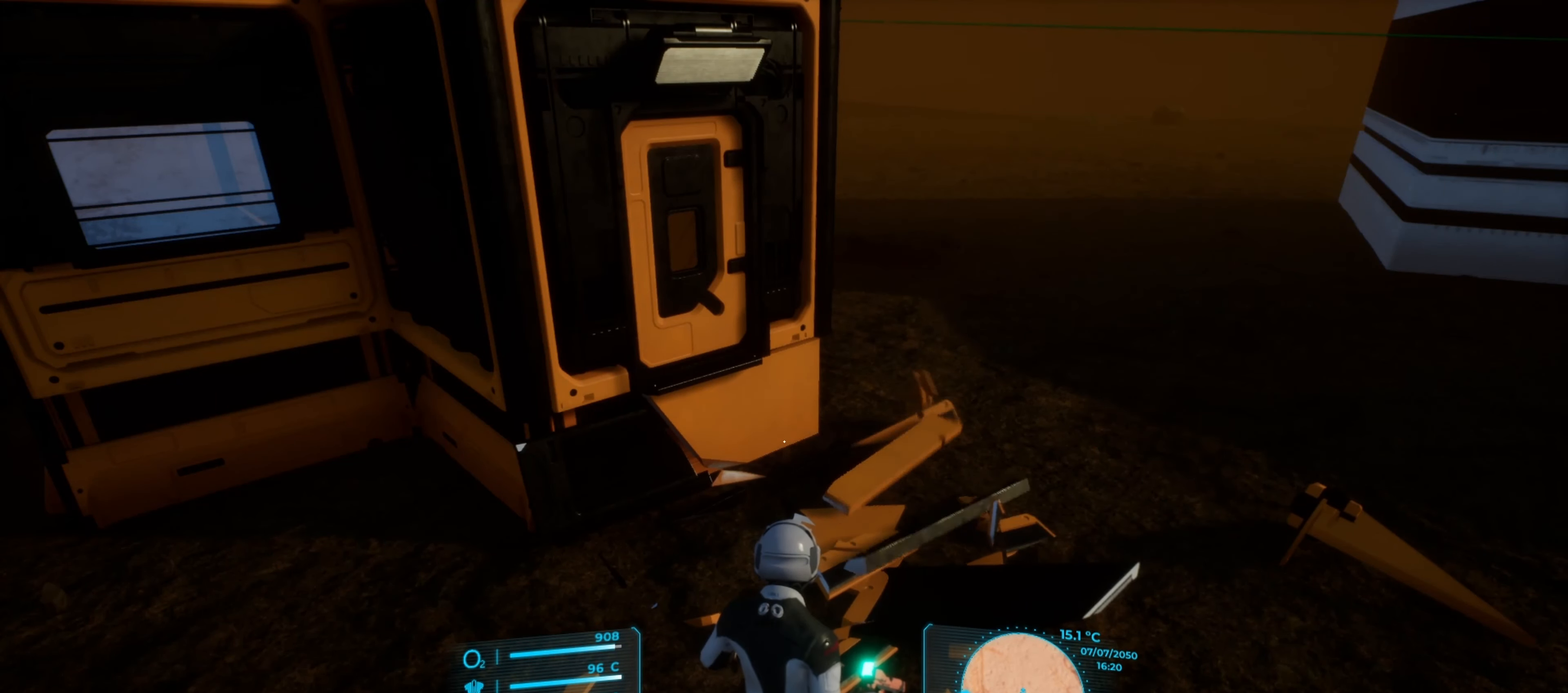
{"keys": [], "mouse": ["right"], "events": []}
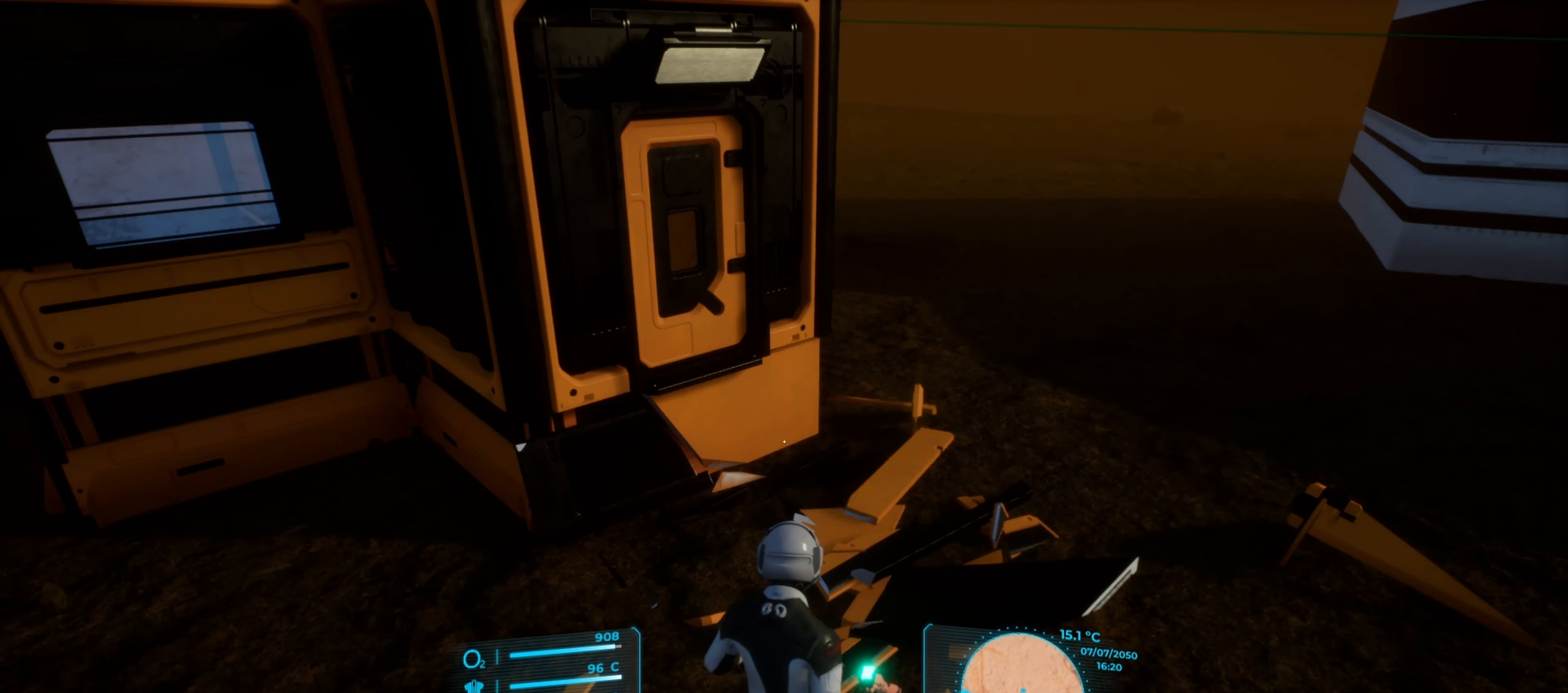
{"keys": ["a"], "mouse": [], "events": [[350, "mouse_right", "up"], [417, "a", "down"]]}
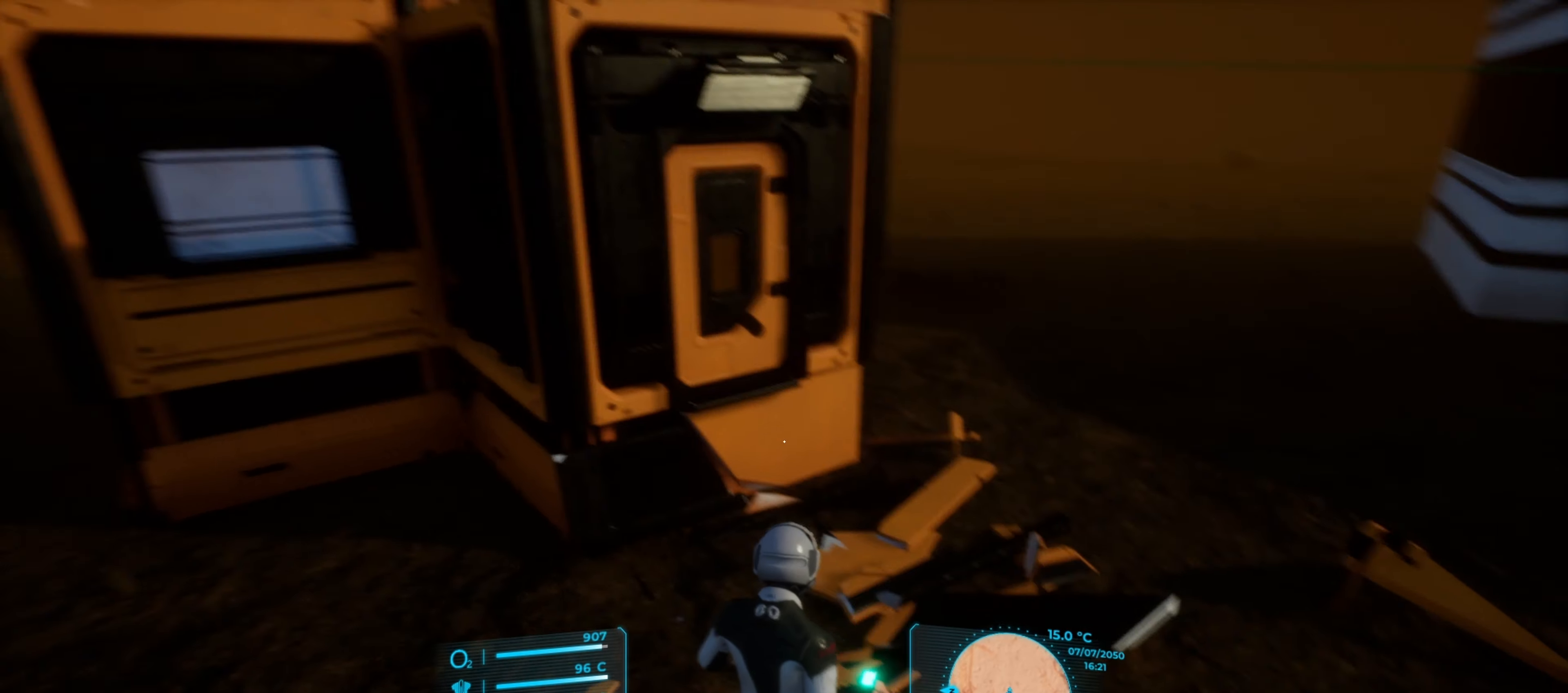
{"keys": ["a", "w"], "mouse": [], "events": [[84, "w", "down"], [150, "equals", "down"], [200, "equals", "up"]]}